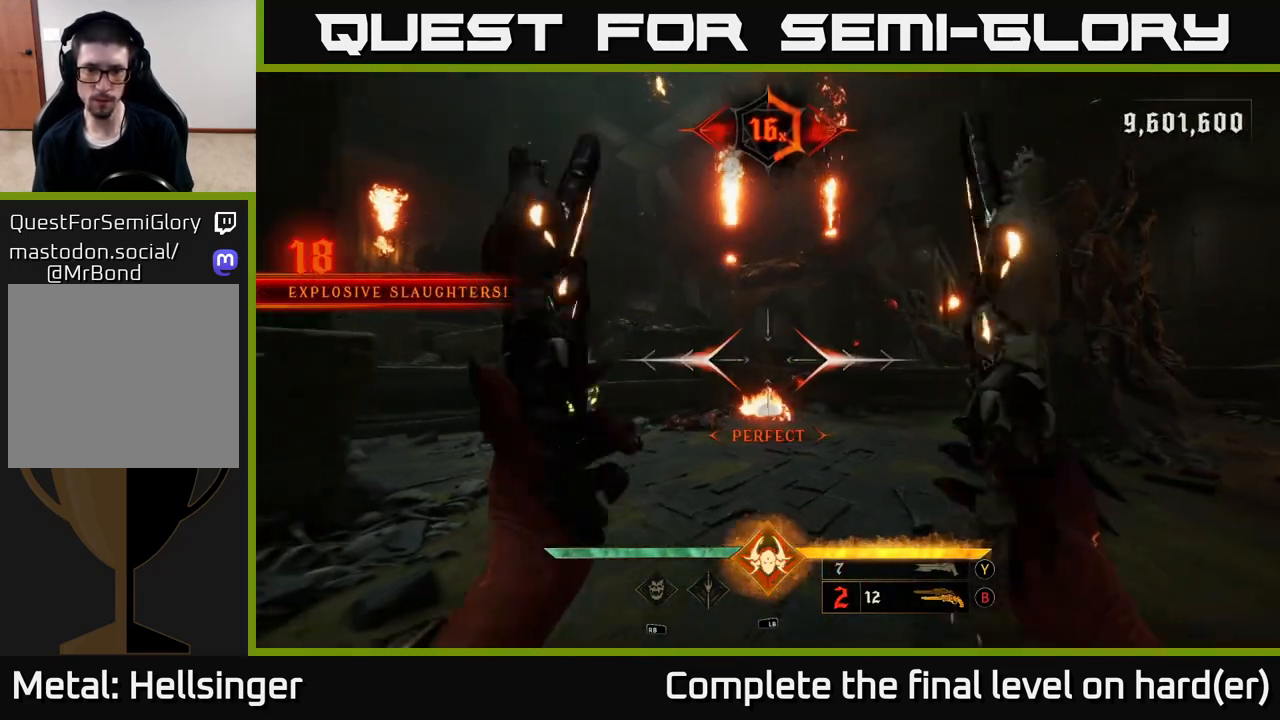
Gameplay with a controller (Xbox layout); each line is a JSON object with the inputs held at the frame after it. "events" lists button and stick changes between this image and that frame as [ms after this image, input, new state], when the widget could be followed in between.
{"buttons": ["A"], "left_stick": "up-right", "right_stick": "center", "events": [[50, "left_stick", "down"], [217, "right_stick", "down"], [250, "L1", "down"], [250, "left_stick", "right"], [317, "left_stick", "up-right"], [367, "L1", "up"], [367, "right_stick", "center"], [483, "A", "down"]]}
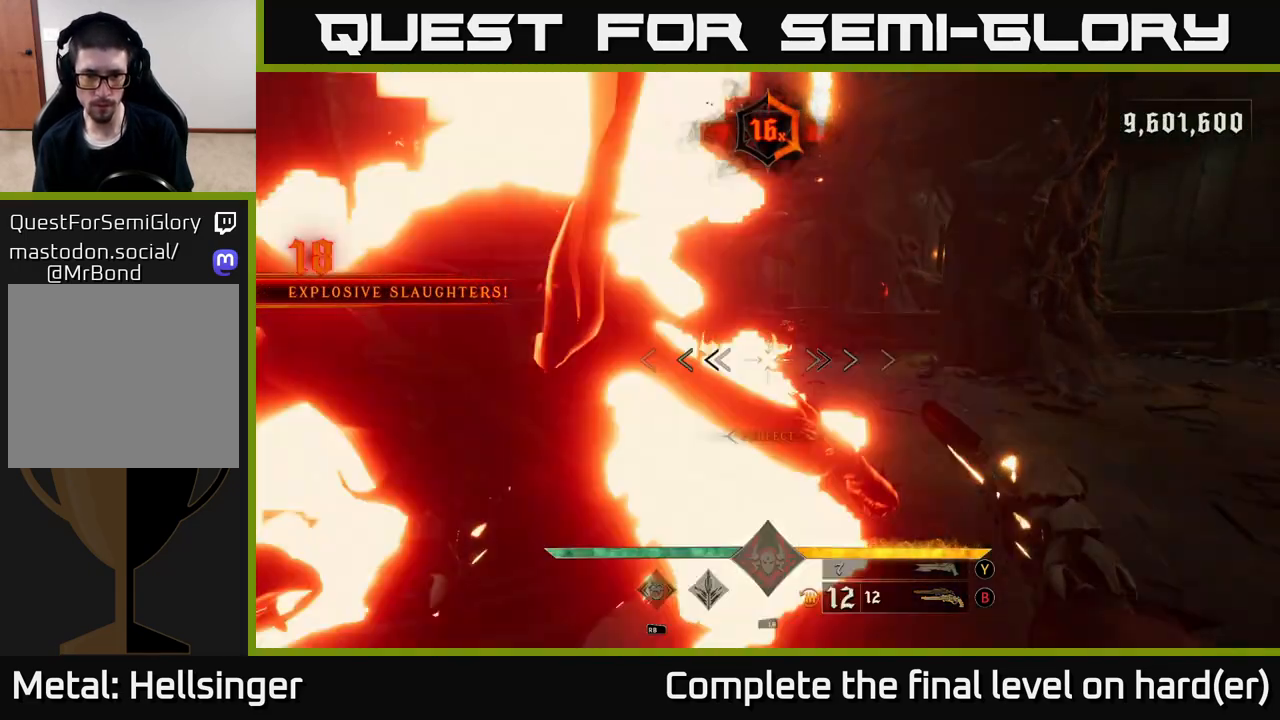
{"buttons": [], "left_stick": "right", "right_stick": "down-left", "events": [[100, "A", "up"], [117, "L2", "down"], [167, "A", "down"], [233, "L2", "up"], [267, "A", "up"], [333, "left_stick", "right"], [383, "right_stick", "down-left"]]}
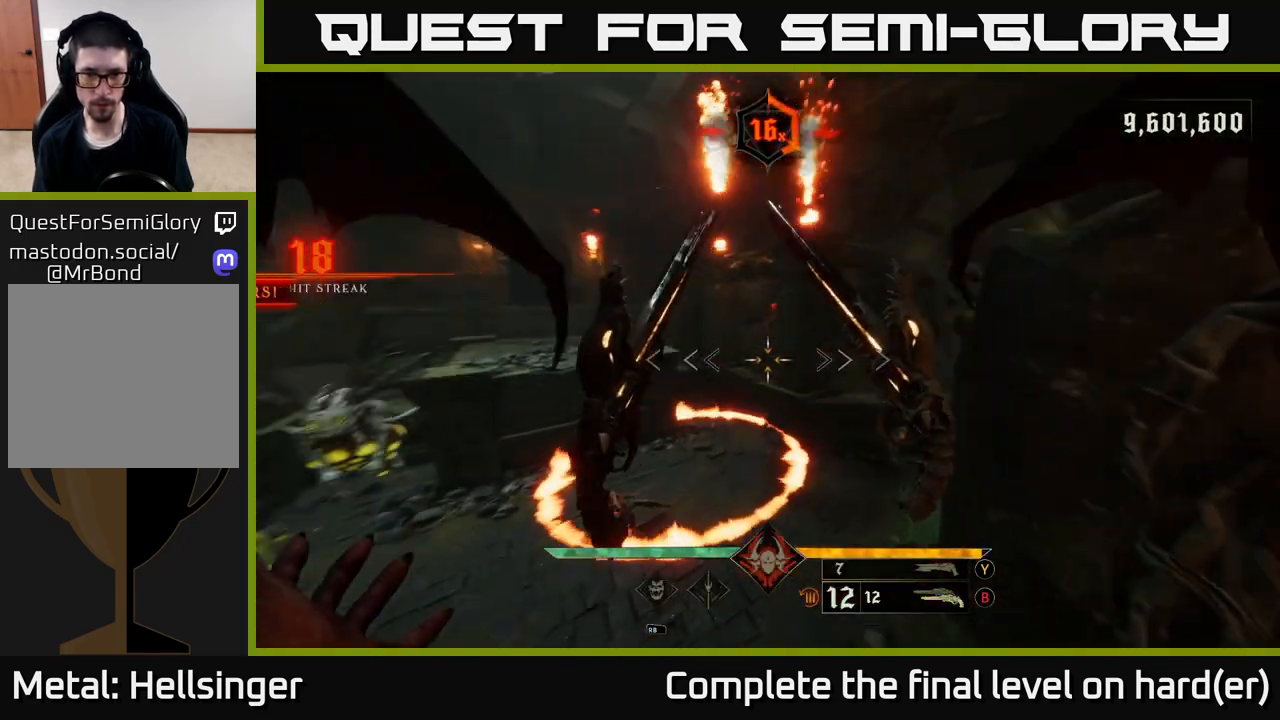
{"buttons": [], "left_stick": "down", "right_stick": "center", "events": [[33, "left_stick", "down-right"], [33, "right_stick", "left"], [217, "left_stick", "down"], [233, "right_stick", "center"], [267, "A", "down"], [267, "L2", "down"], [367, "L2", "up"], [417, "A", "up"]]}
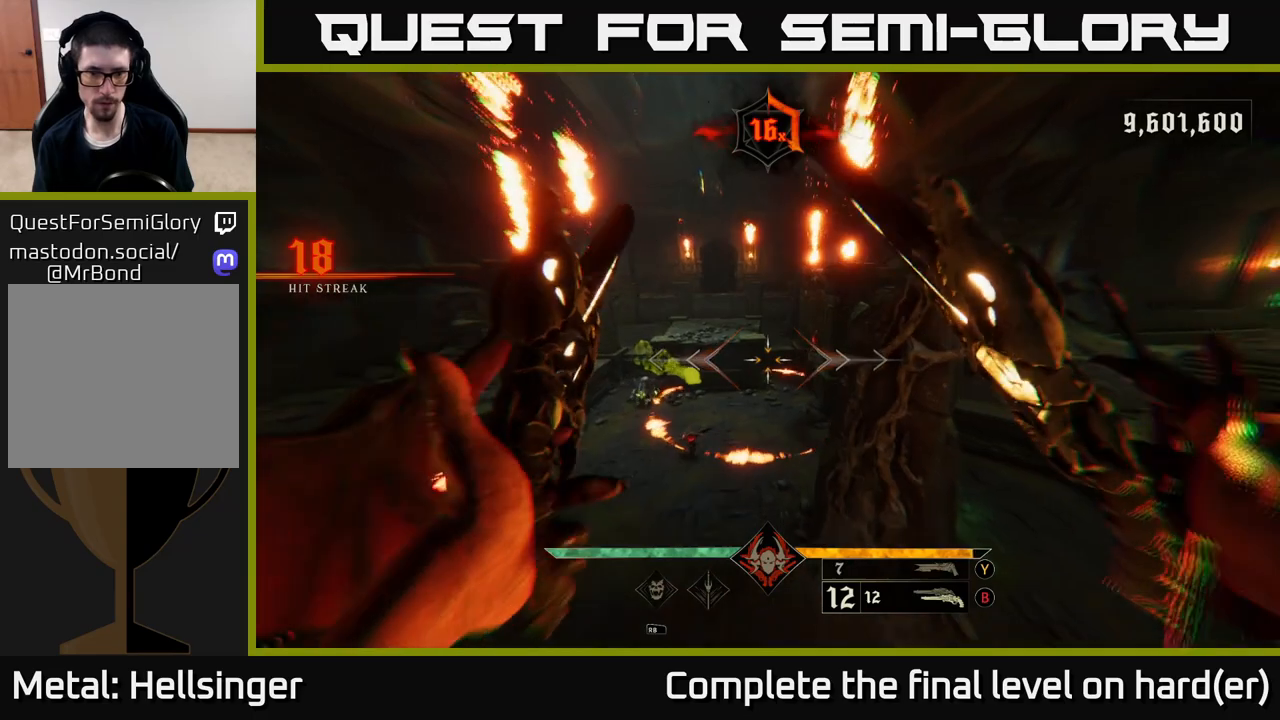
{"buttons": [], "left_stick": "up-right", "right_stick": "center", "events": [[217, "left_stick", "down-right"], [217, "right_stick", "left"], [450, "right_stick", "center"], [483, "left_stick", "up-right"]]}
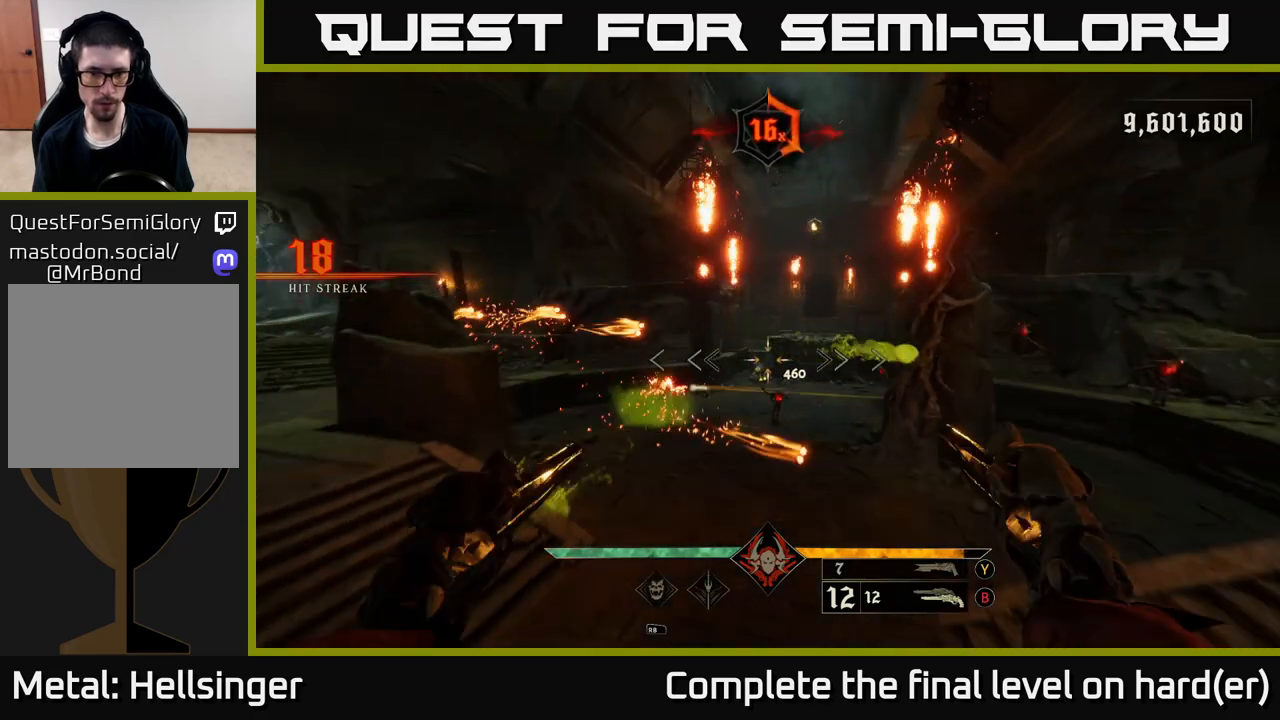
{"buttons": [], "left_stick": "up-right", "right_stick": "up-left", "events": [[200, "left_stick", "right"], [233, "R2", "down"], [317, "R2", "up"], [417, "left_stick", "up-right"], [483, "right_stick", "up-left"]]}
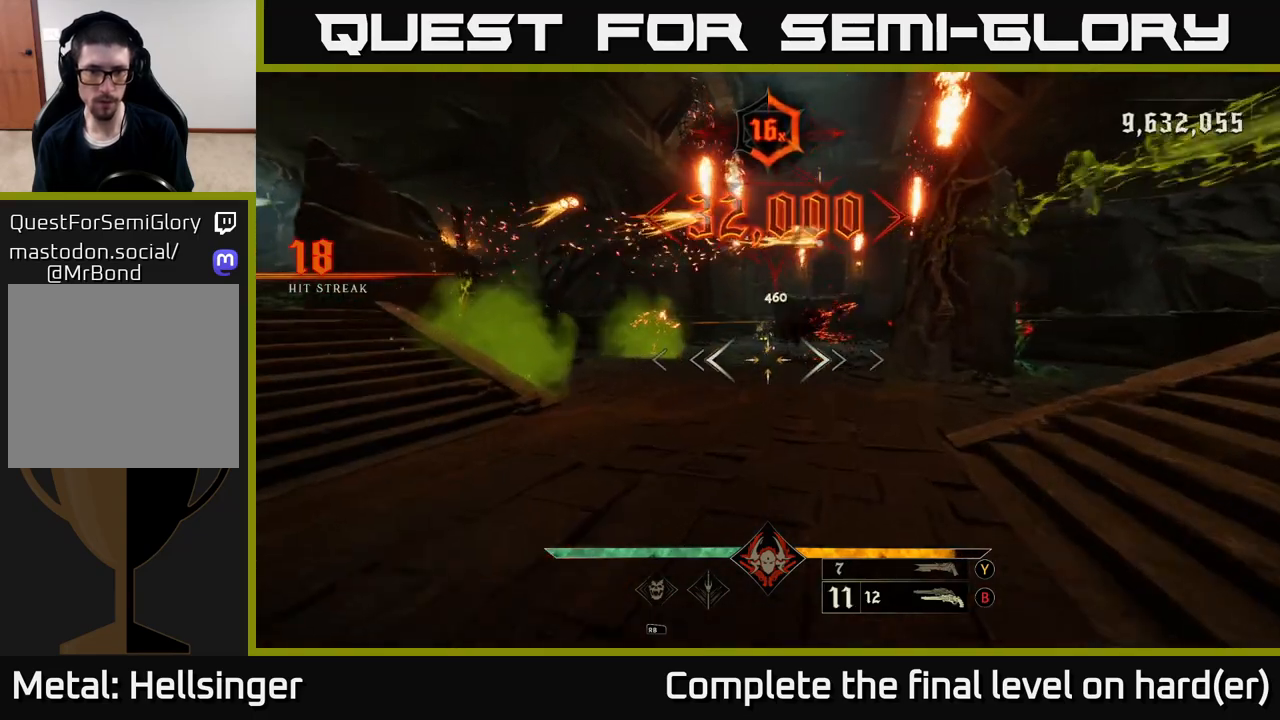
{"buttons": [], "left_stick": "up", "right_stick": "center", "events": [[150, "R2", "down"], [150, "right_stick", "center"], [167, "left_stick", "right"], [217, "R2", "up"], [417, "left_stick", "up"]]}
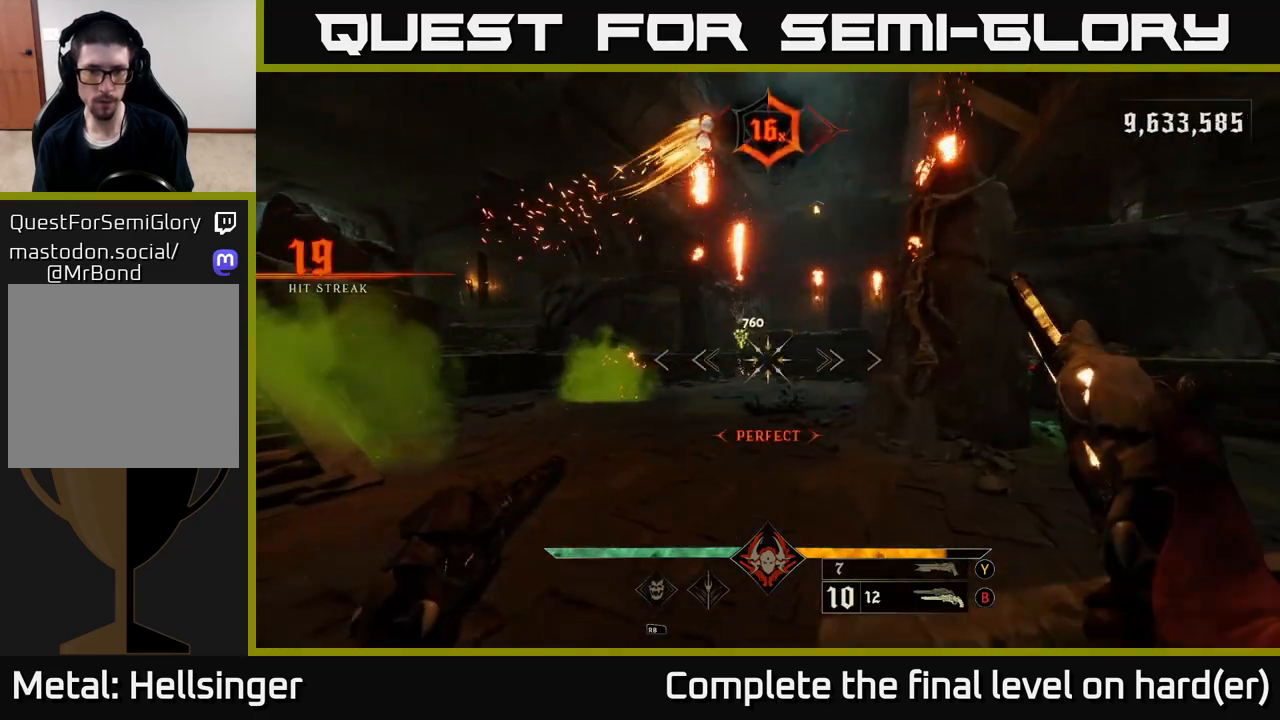
{"buttons": [], "left_stick": "up", "right_stick": "up", "events": [[33, "right_stick", "left"], [100, "R2", "down"], [167, "right_stick", "center"], [200, "R2", "up"], [467, "right_stick", "up"]]}
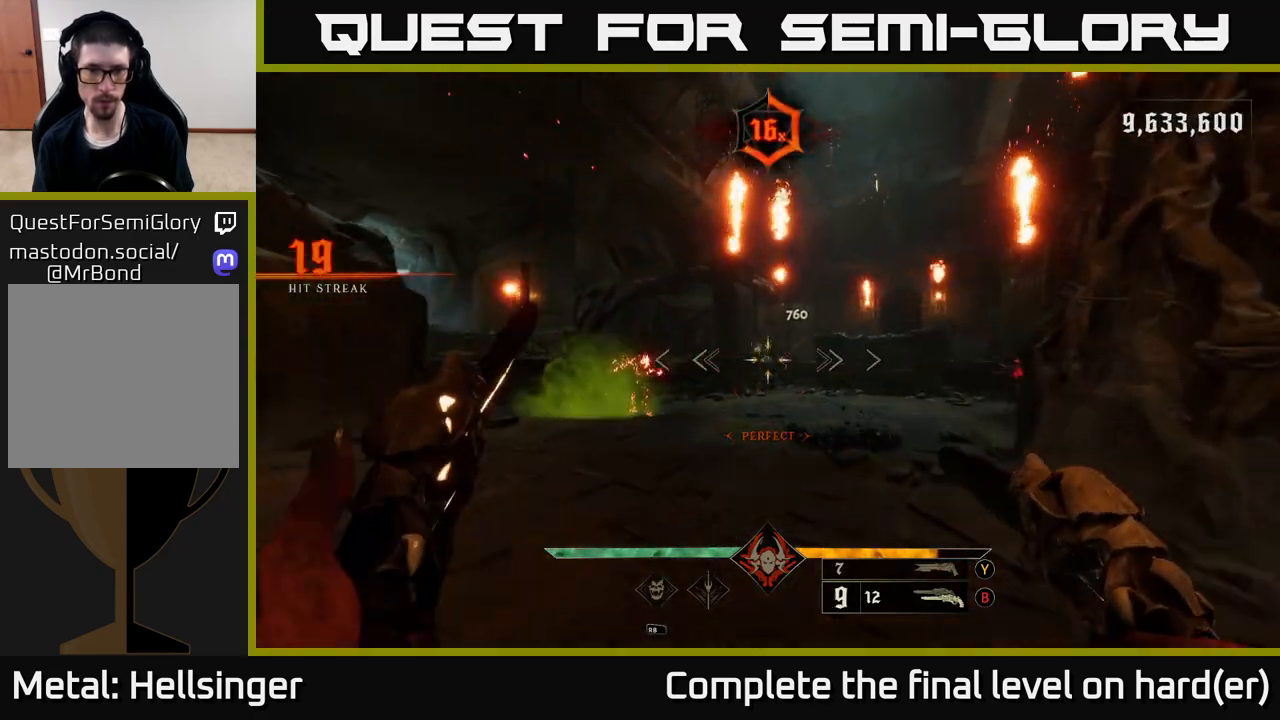
{"buttons": [], "left_stick": "up", "right_stick": "center", "events": [[67, "R2", "down"], [67, "right_stick", "center"], [167, "R2", "up"]]}
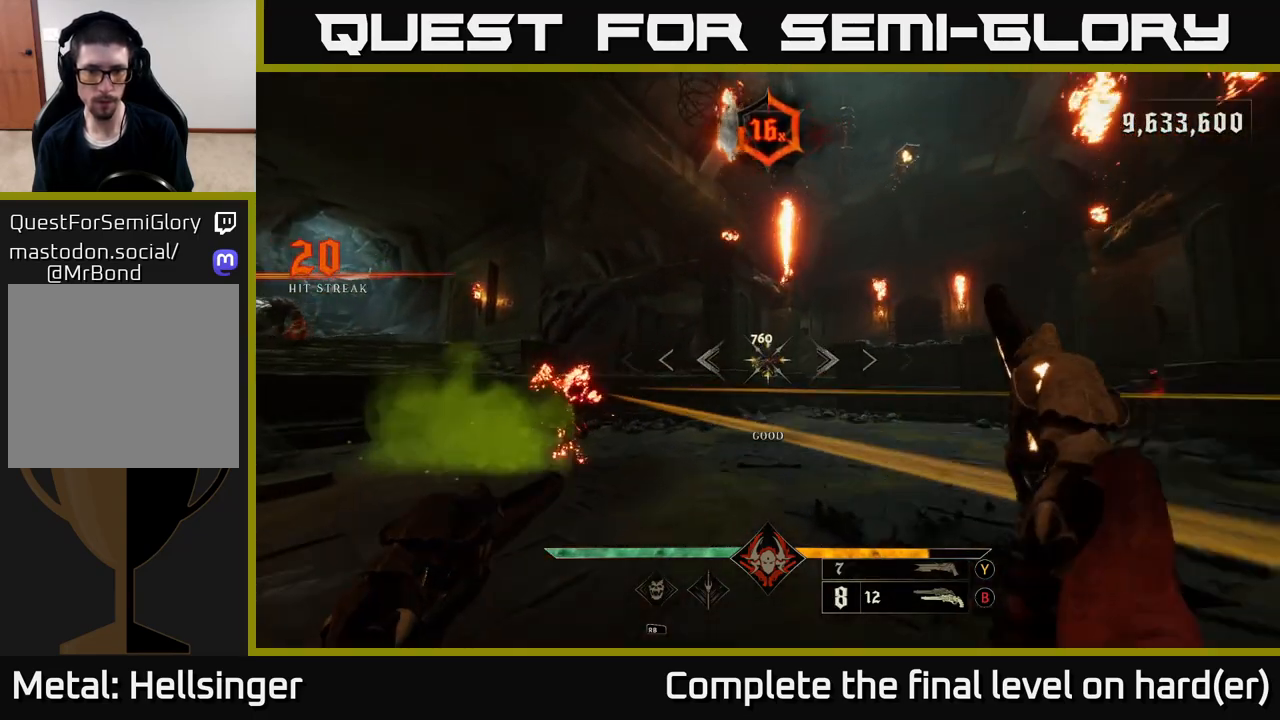
{"buttons": [], "left_stick": "up", "right_stick": "center", "events": [[67, "R2", "down"], [117, "R2", "up"]]}
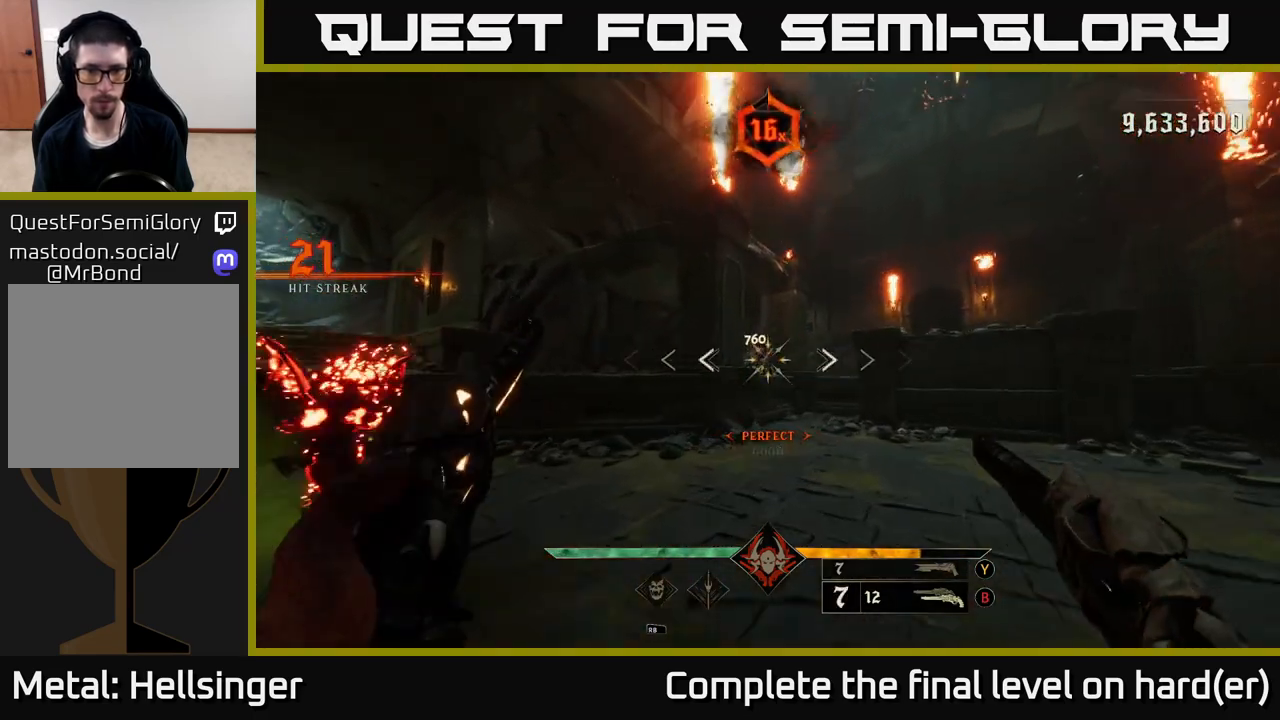
{"buttons": ["R2"], "left_stick": "up-right", "right_stick": "center", "events": [[50, "R2", "down"], [133, "R2", "up"], [400, "right_stick", "up-left"], [500, "R2", "down"], [500, "left_stick", "up-right"], [500, "right_stick", "center"]]}
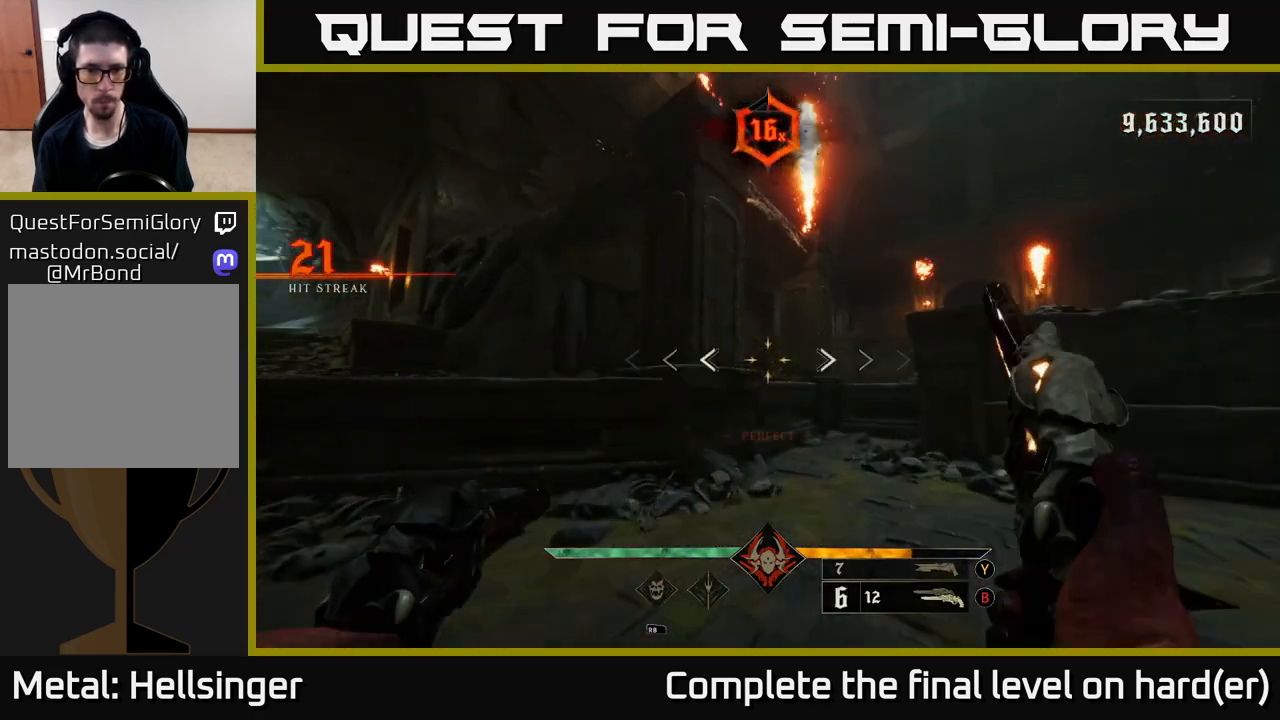
{"buttons": [], "left_stick": "up", "right_stick": "center", "events": [[67, "R2", "up"], [167, "left_stick", "up"]]}
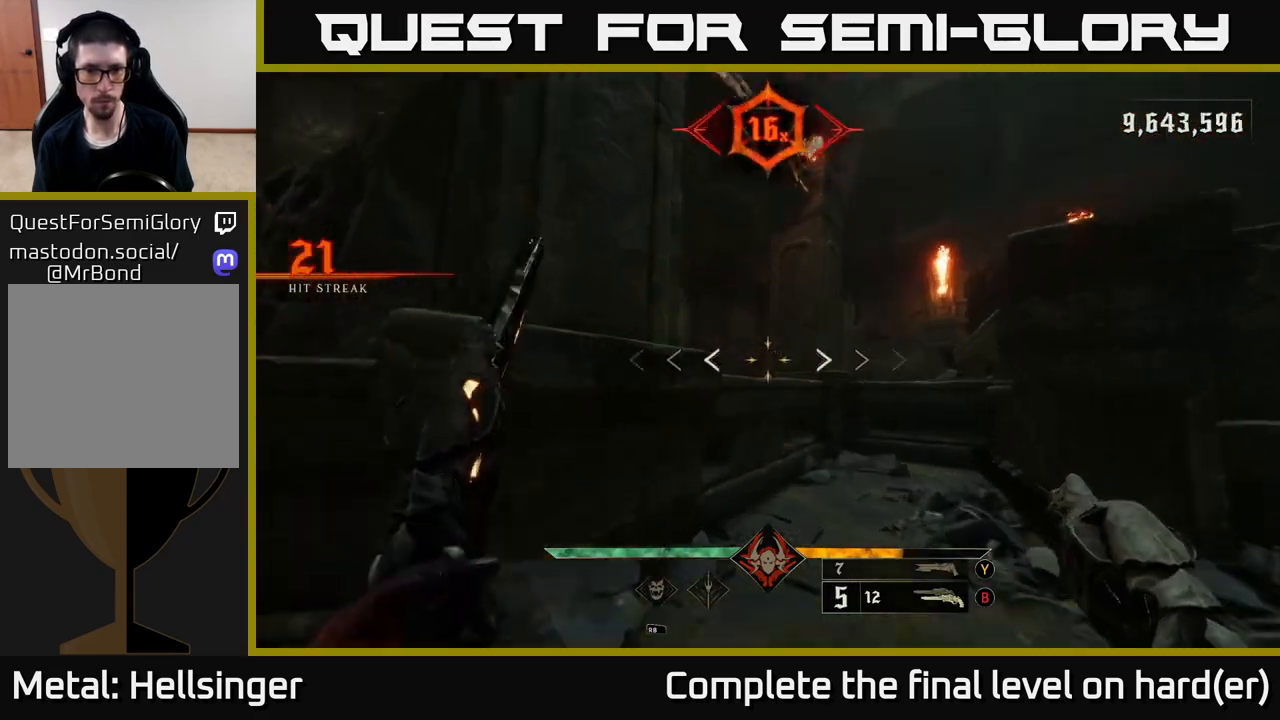
{"buttons": [], "left_stick": "up-left", "right_stick": "down-right", "events": [[17, "A", "down"], [117, "A", "up"], [200, "A", "down"], [283, "A", "up"], [433, "right_stick", "down-right"], [450, "left_stick", "up-left"]]}
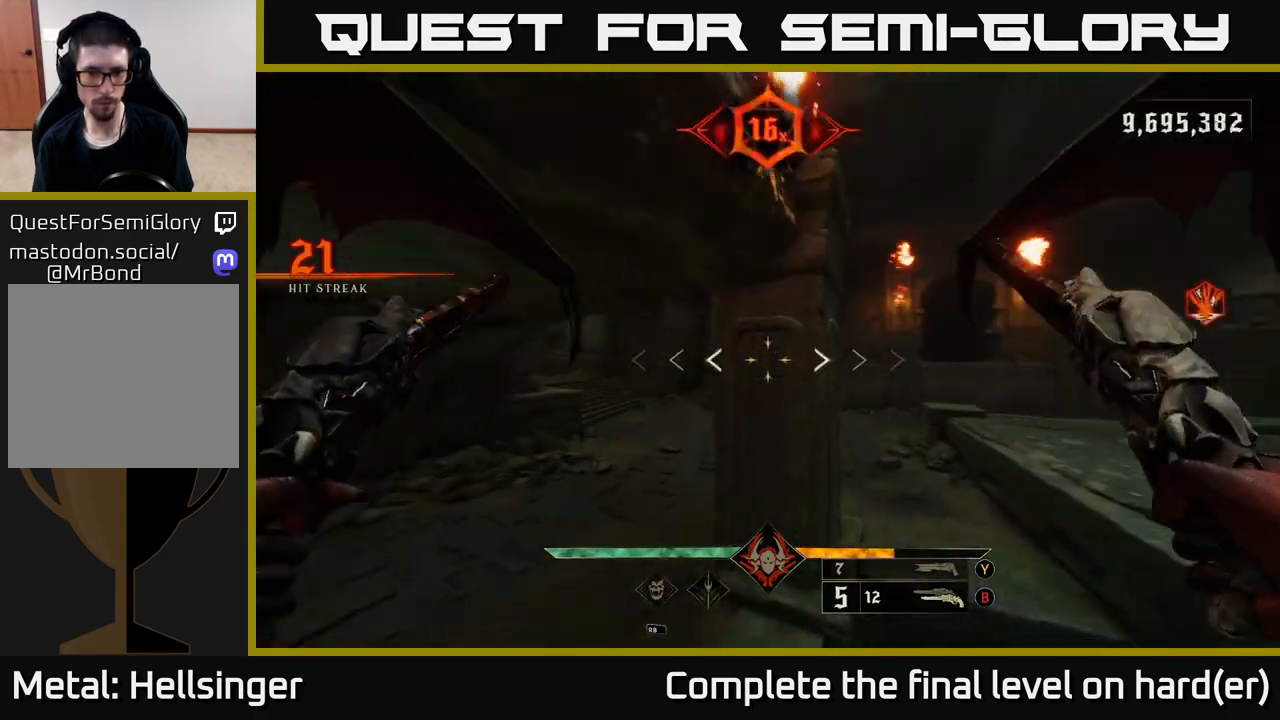
{"buttons": [], "left_stick": "up-left", "right_stick": "center", "events": [[100, "right_stick", "center"]]}
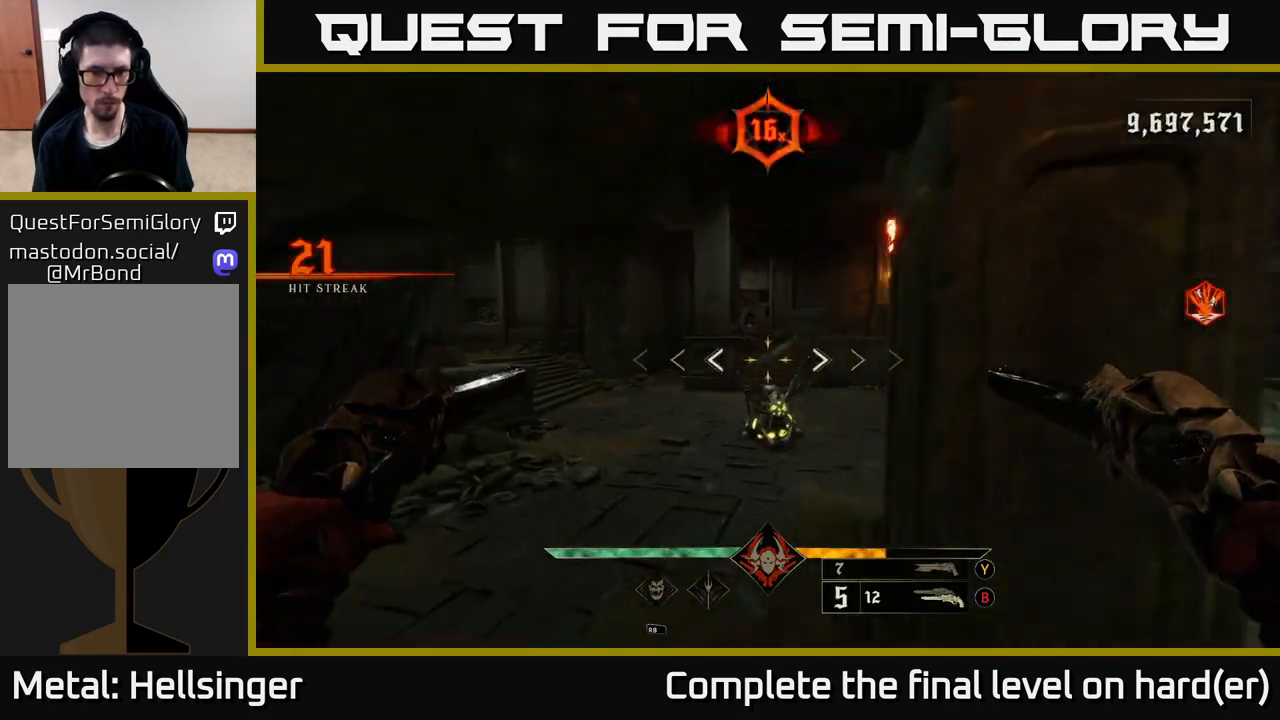
{"buttons": [], "left_stick": "up-left", "right_stick": "down-right", "events": [[33, "right_stick", "down-right"], [167, "right_stick", "up-right"], [267, "right_stick", "center"], [400, "R2", "down"], [400, "right_stick", "down-right"], [500, "R2", "up"]]}
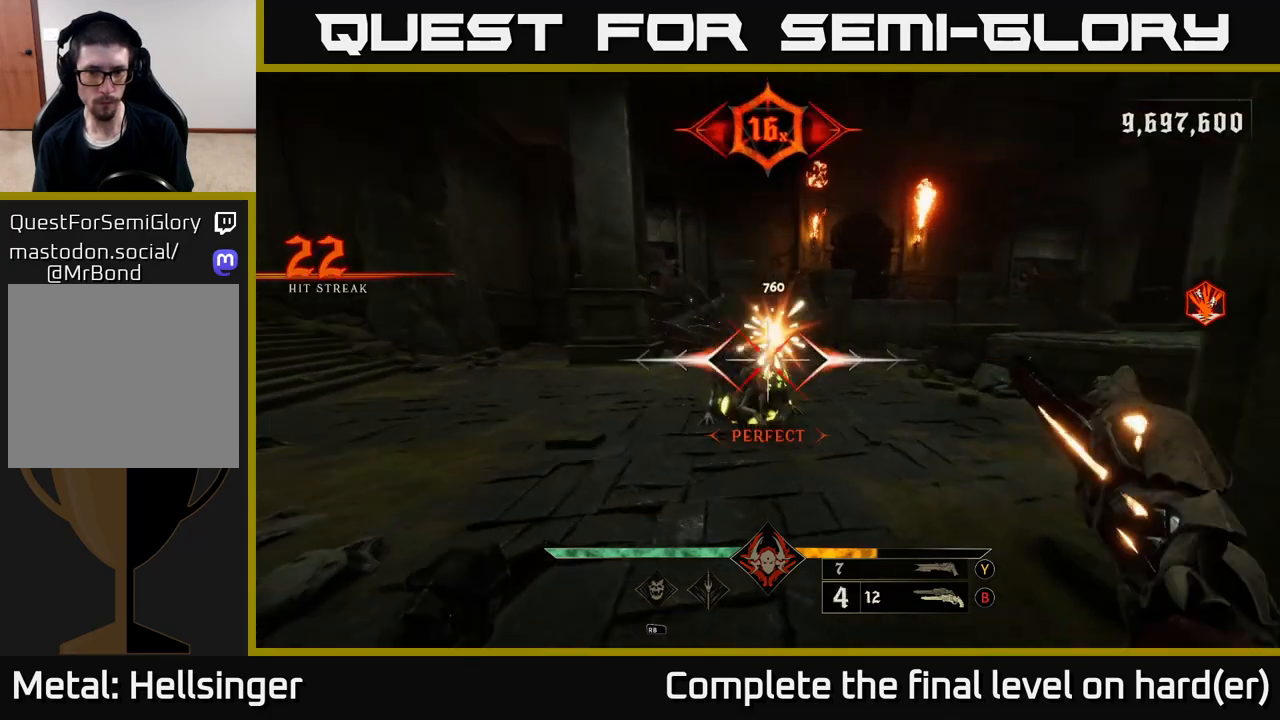
{"buttons": [], "left_stick": "up-left", "right_stick": "down-right", "events": [[33, "right_stick", "up-right"], [267, "right_stick", "center"], [350, "right_stick", "down"], [367, "R2", "down"], [450, "R2", "up"], [500, "right_stick", "down-right"]]}
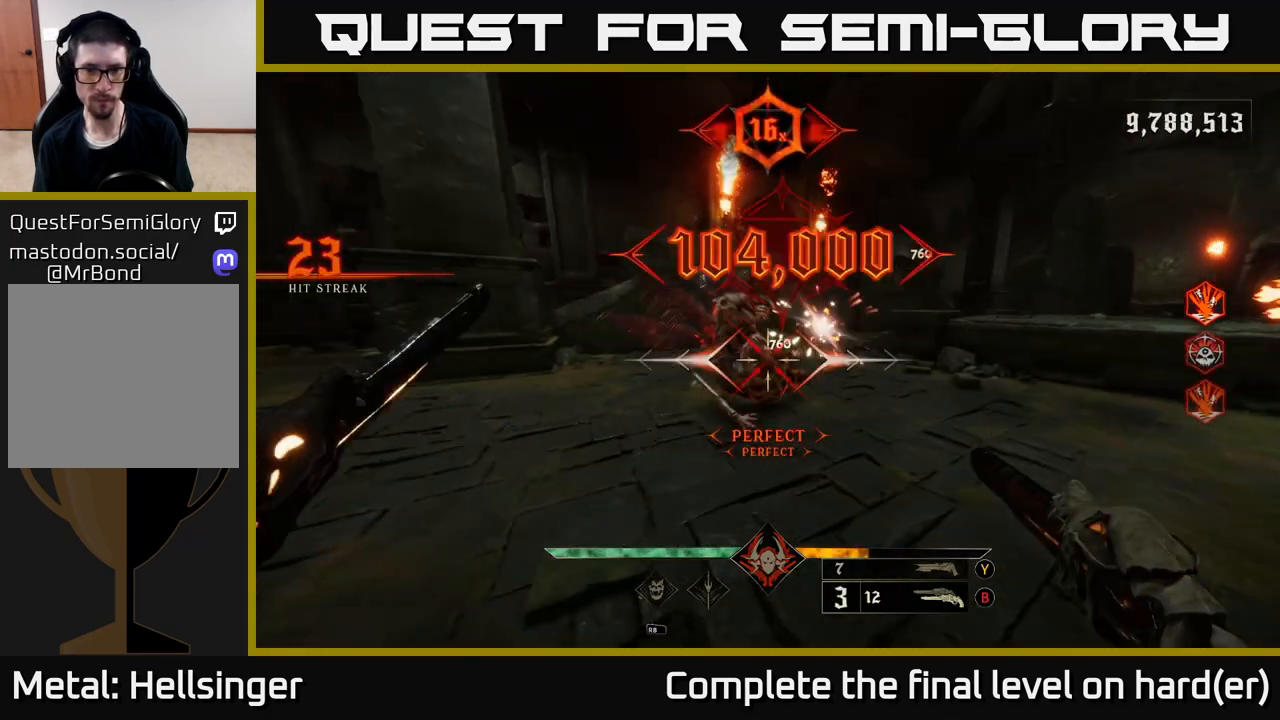
{"buttons": [], "left_stick": "center", "right_stick": "center", "events": [[17, "right_stick", "right"], [283, "right_stick", "center"], [317, "X", "down"], [400, "X", "up"], [433, "left_stick", "center"]]}
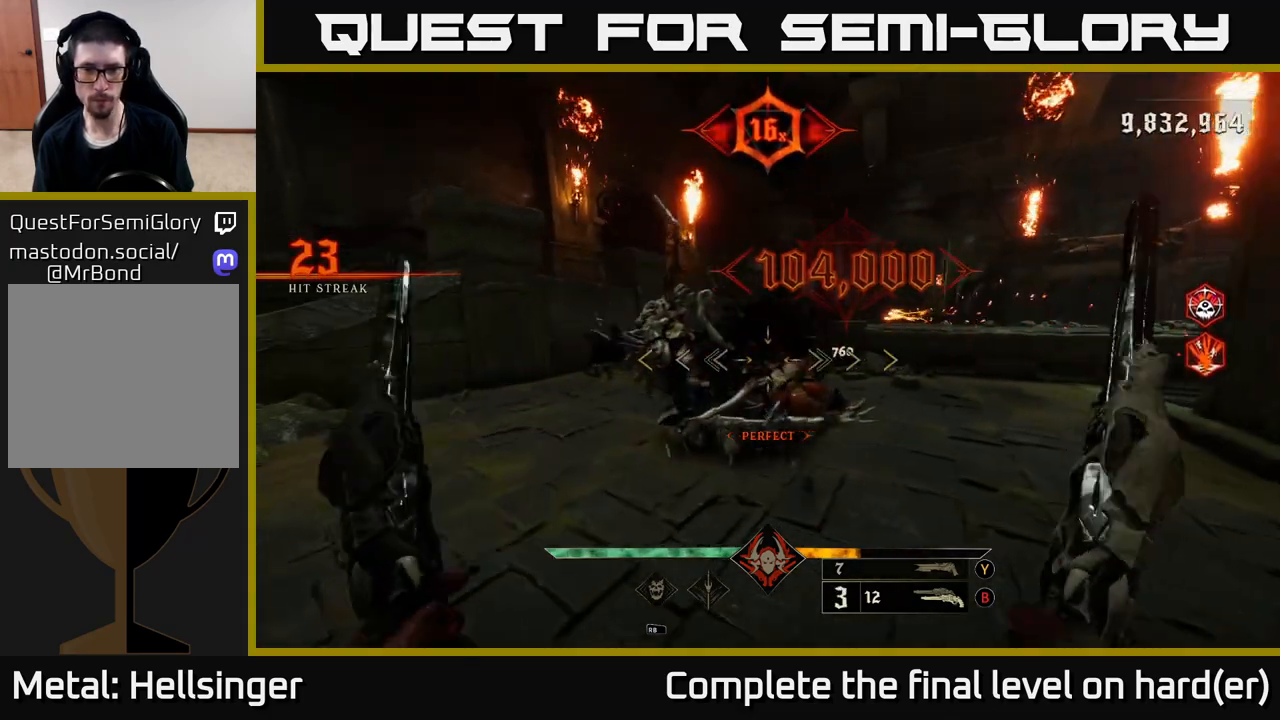
{"buttons": [], "left_stick": "down-left", "right_stick": "right", "events": [[17, "left_stick", "left"], [33, "right_stick", "right"], [167, "left_stick", "down-left"]]}
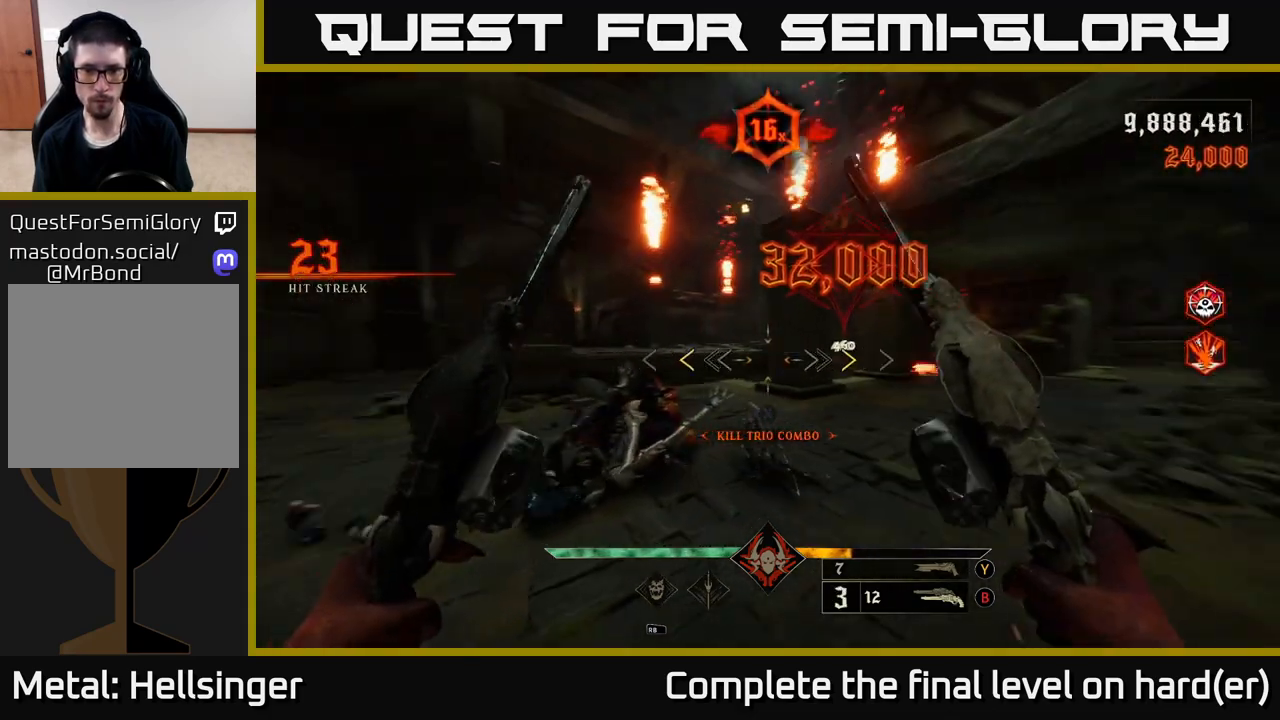
{"buttons": [], "left_stick": "up-right", "right_stick": "center", "events": [[183, "left_stick", "left"], [233, "right_stick", "center"], [333, "X", "down"], [400, "X", "up"], [433, "left_stick", "up"], [500, "left_stick", "up-right"]]}
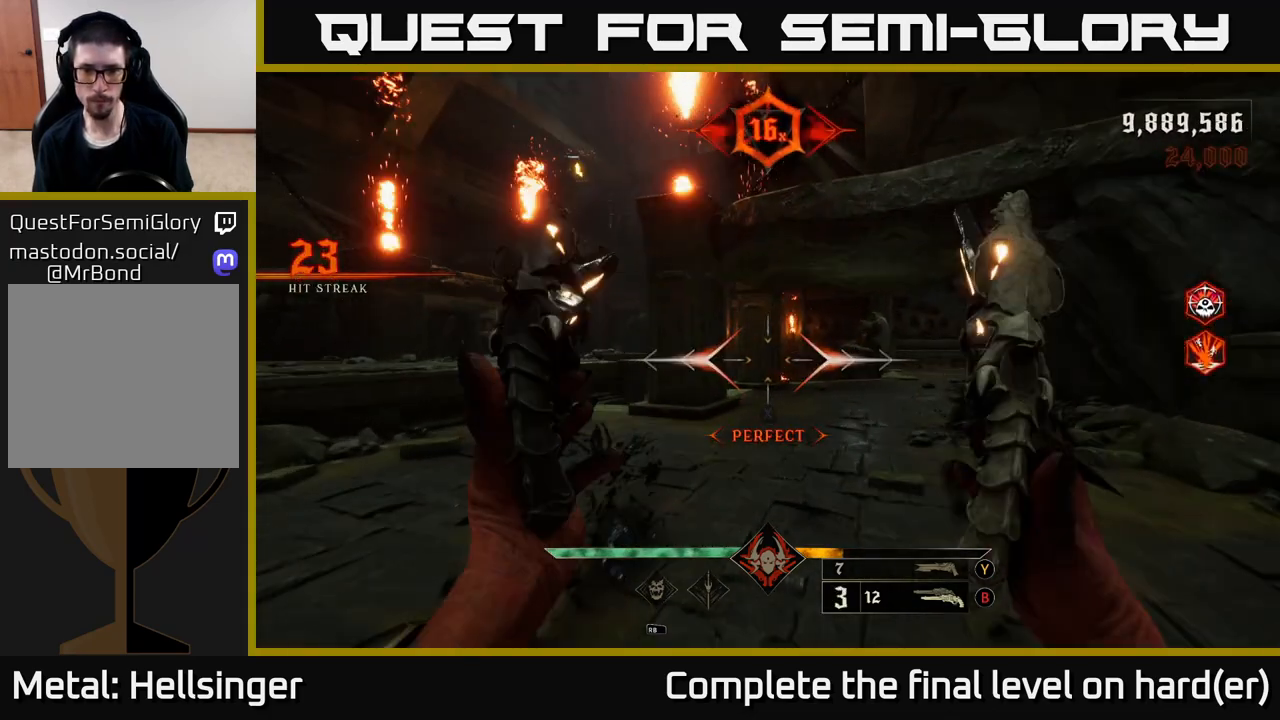
{"buttons": [], "left_stick": "up", "right_stick": "center", "events": [[133, "left_stick", "up"]]}
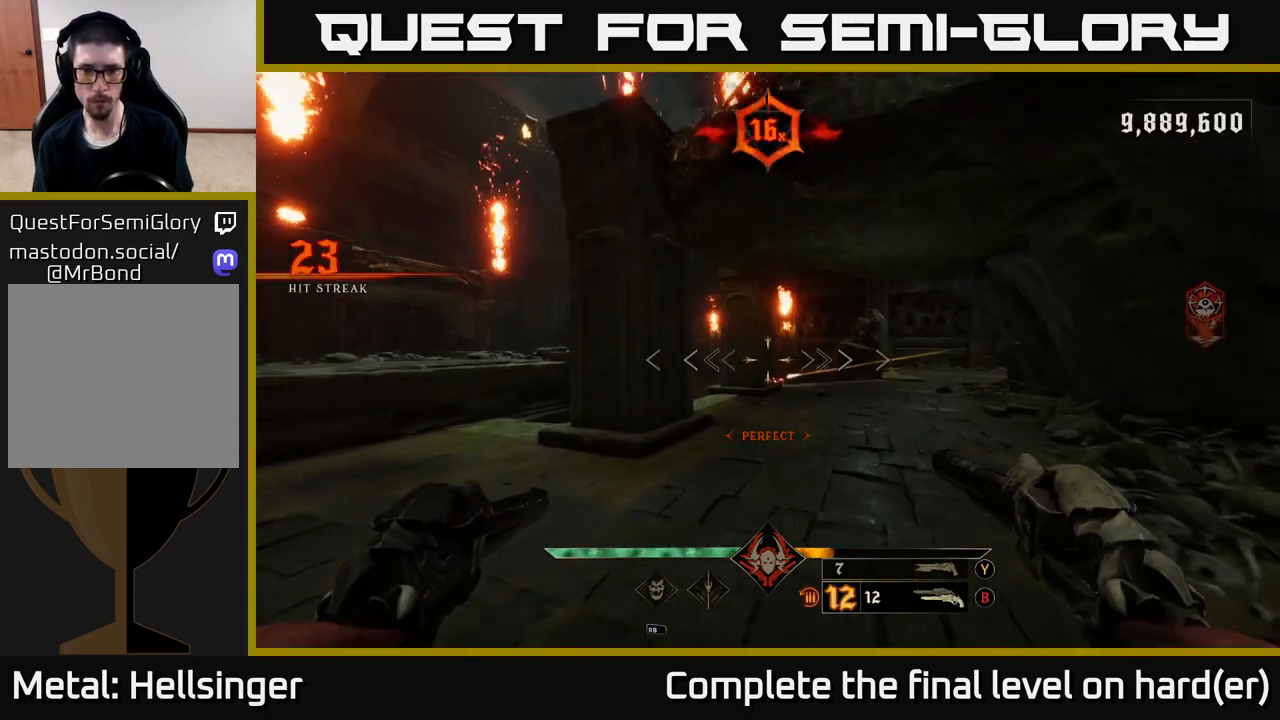
{"buttons": [], "left_stick": "up", "right_stick": "center", "events": [[200, "L2", "down"], [250, "left_stick", "up-right"], [317, "L2", "up"], [500, "left_stick", "up"]]}
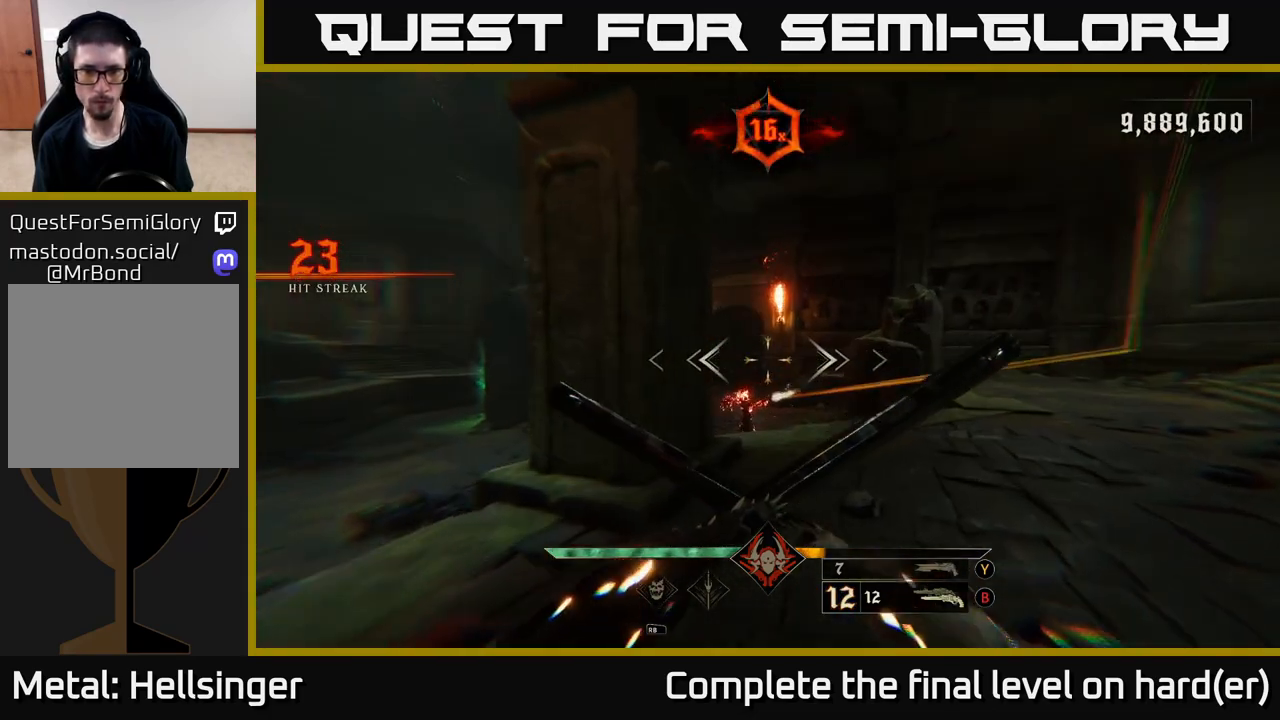
{"buttons": [], "left_stick": "up-right", "right_stick": "right", "events": [[133, "left_stick", "up-right"], [183, "right_stick", "right"]]}
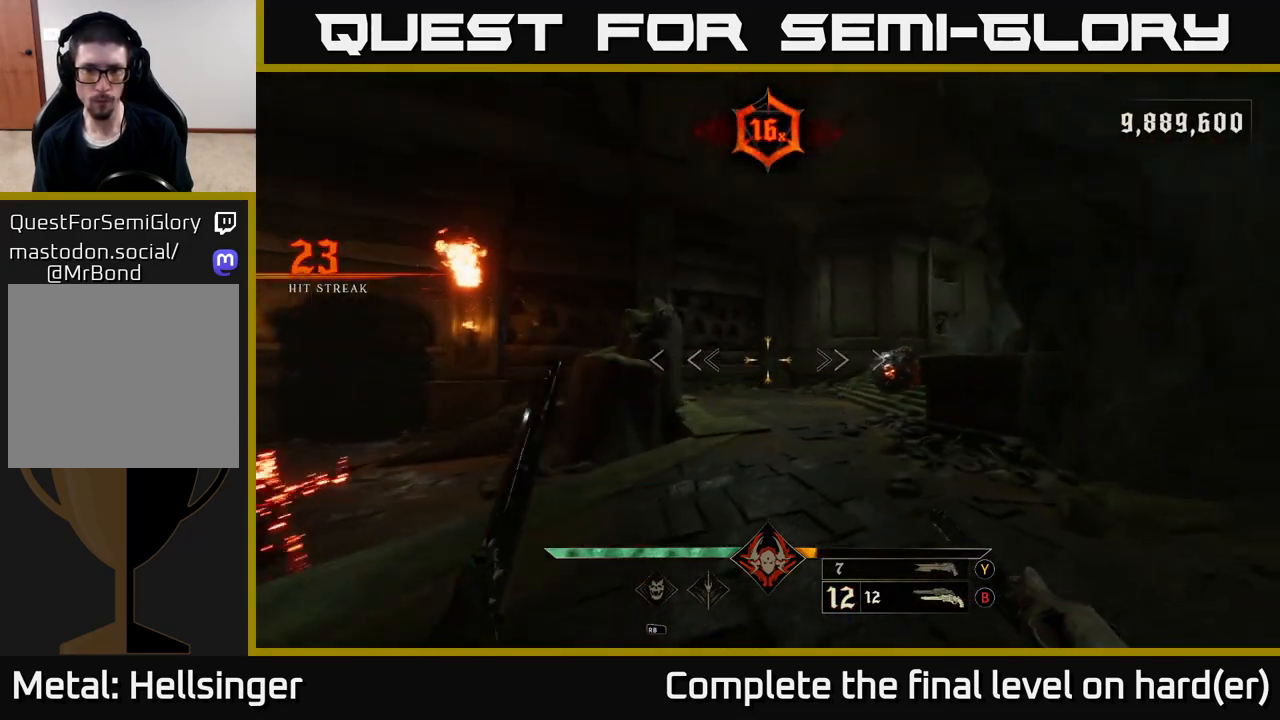
{"buttons": [], "left_stick": "up", "right_stick": "right", "events": [[17, "left_stick", "up"], [17, "right_stick", "center"], [133, "right_stick", "right"], [317, "right_stick", "center"], [467, "right_stick", "right"]]}
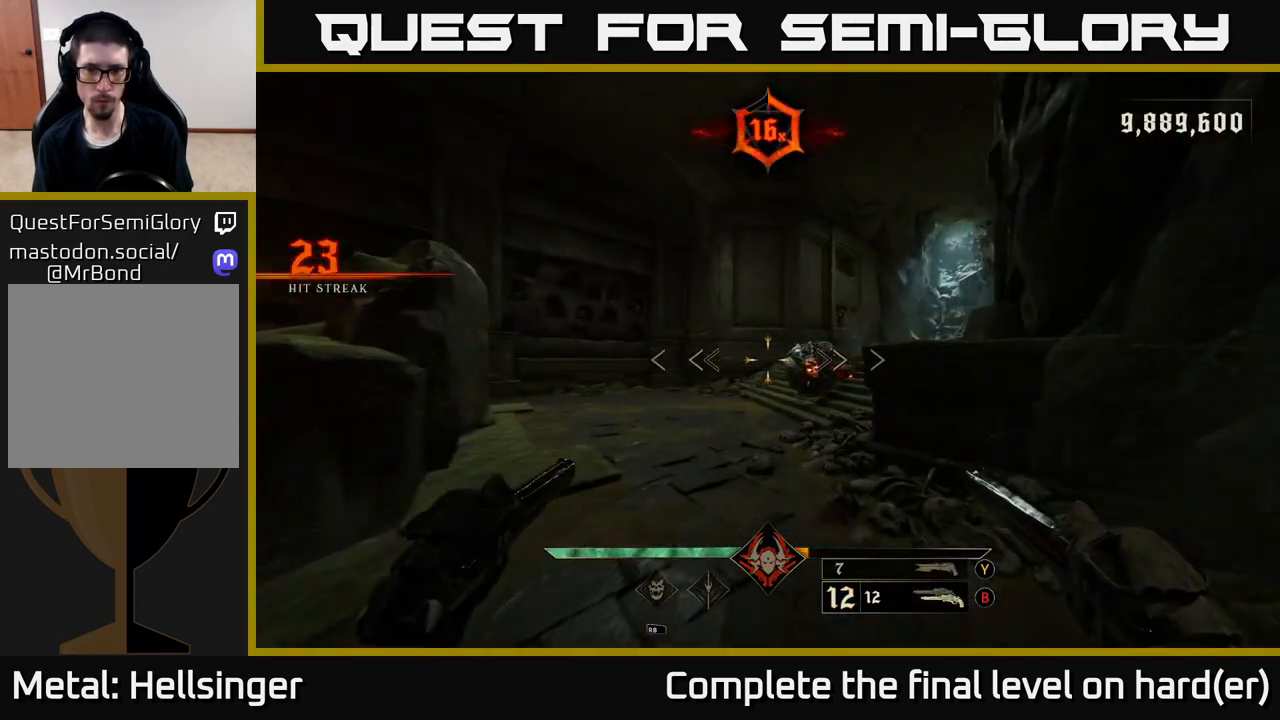
{"buttons": [], "left_stick": "up", "right_stick": "center", "events": [[167, "R2", "down"], [183, "right_stick", "center"], [267, "R2", "up"]]}
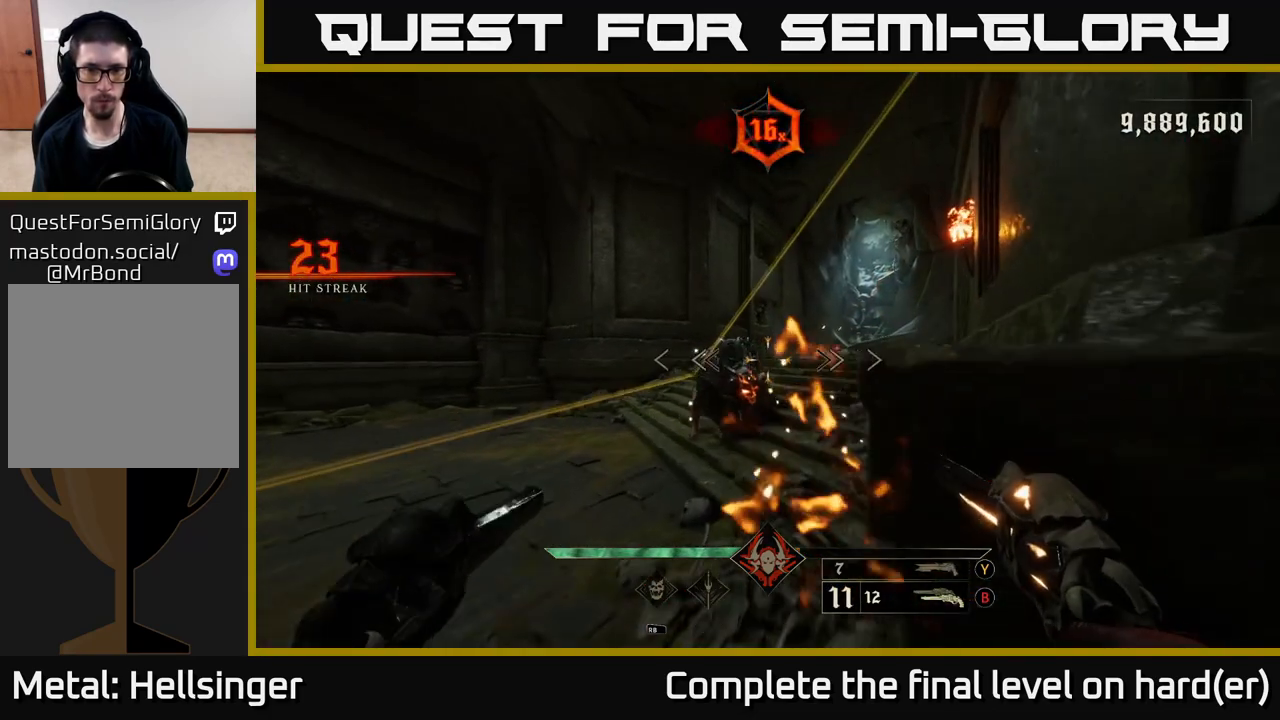
{"buttons": [], "left_stick": "left", "right_stick": "right", "events": [[117, "R2", "down"], [133, "left_stick", "up-left"], [167, "L2", "down"], [200, "R2", "up"], [217, "right_stick", "right"], [233, "left_stick", "left"], [367, "L2", "up"]]}
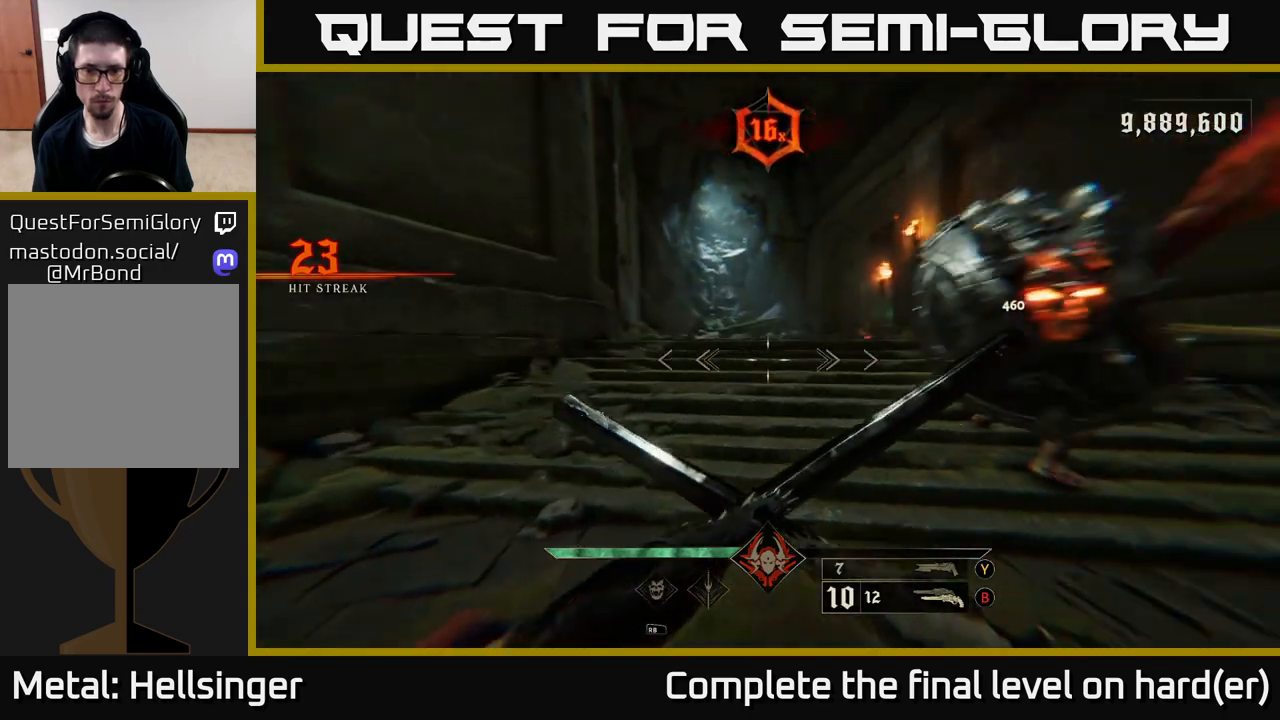
{"buttons": [], "left_stick": "up", "right_stick": "right", "events": [[50, "right_stick", "center"], [100, "Y", "down"], [167, "Y", "up"], [283, "left_stick", "up"], [317, "right_stick", "right"]]}
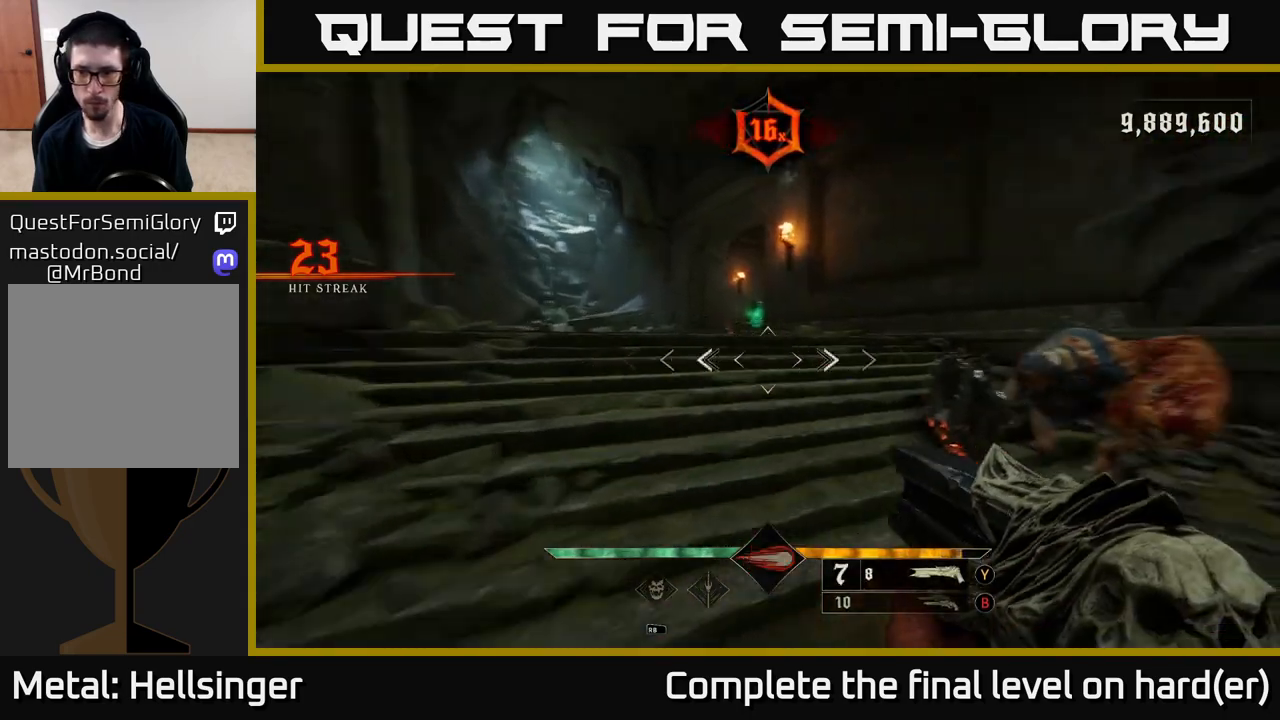
{"buttons": [], "left_stick": "right", "right_stick": "right", "events": [[33, "left_stick", "right"], [200, "left_stick", "down-left"], [267, "right_stick", "center"], [317, "left_stick", "center"], [450, "right_stick", "right"], [467, "left_stick", "right"]]}
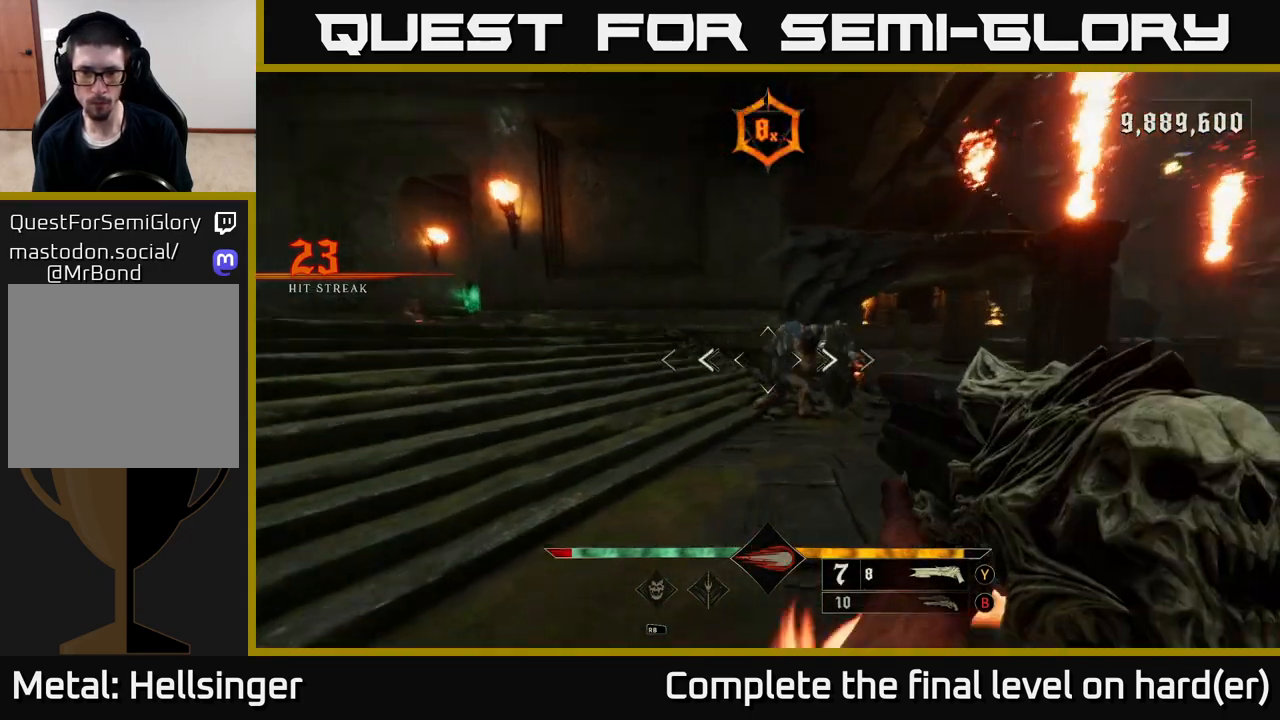
{"buttons": [], "left_stick": "left", "right_stick": "down-right", "events": [[67, "R2", "down"], [67, "left_stick", "left"], [100, "right_stick", "center"], [117, "R2", "up"], [117, "left_stick", "down-left"], [250, "left_stick", "left"], [367, "right_stick", "right"], [500, "right_stick", "down-right"]]}
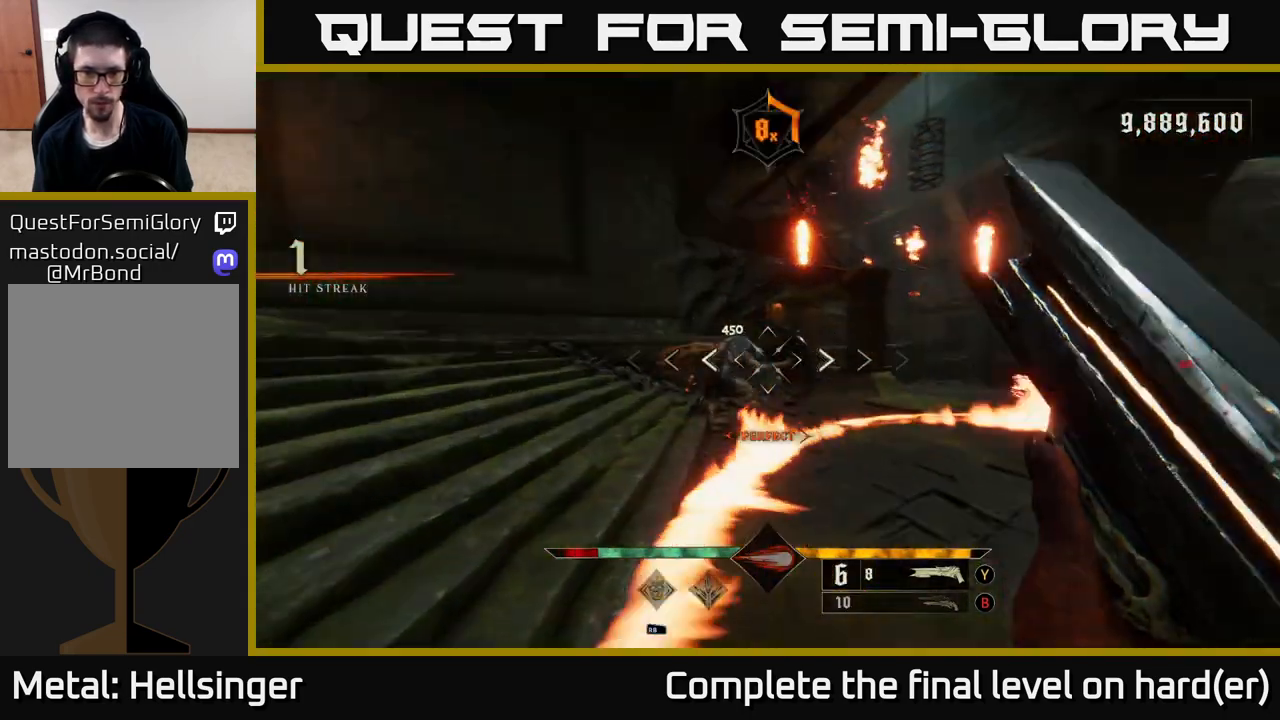
{"buttons": [], "left_stick": "down-left", "right_stick": "down", "events": [[417, "right_stick", "down"], [467, "left_stick", "down-left"]]}
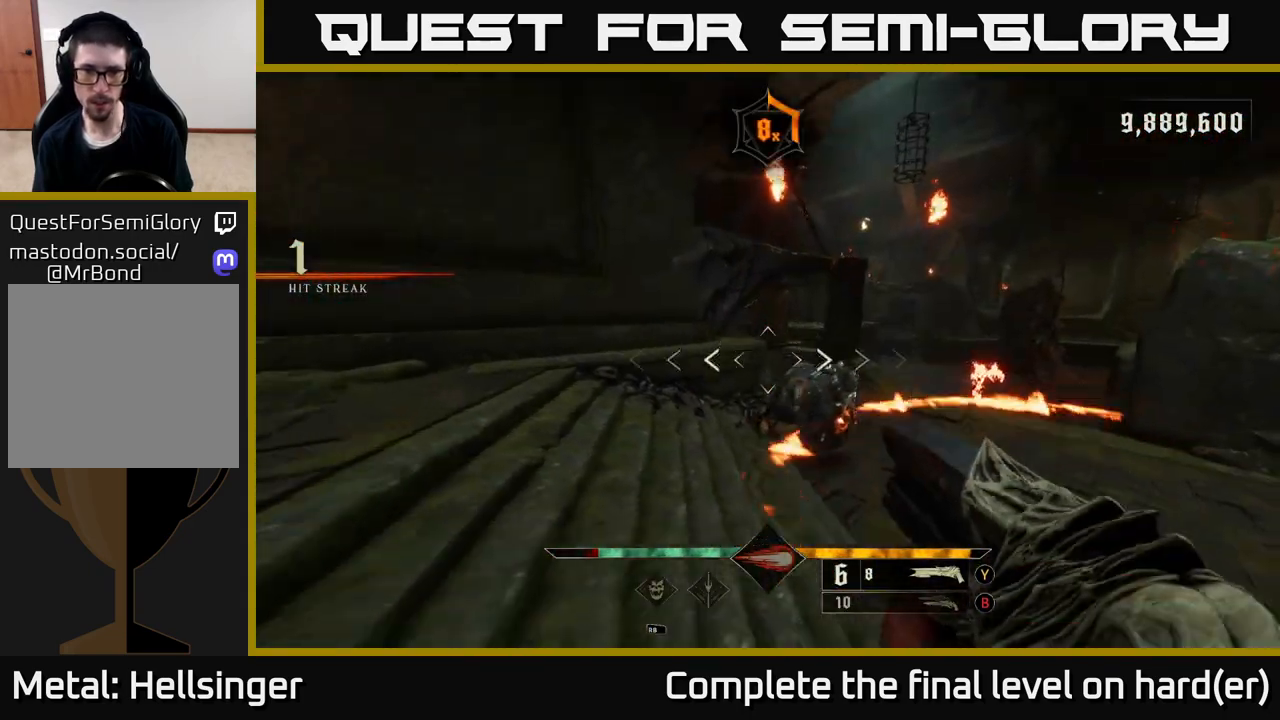
{"buttons": [], "left_stick": "down-left", "right_stick": "center", "events": [[33, "R2", "down"], [100, "right_stick", "right"], [133, "R2", "up"], [233, "left_stick", "center"], [383, "right_stick", "center"], [400, "left_stick", "down-left"]]}
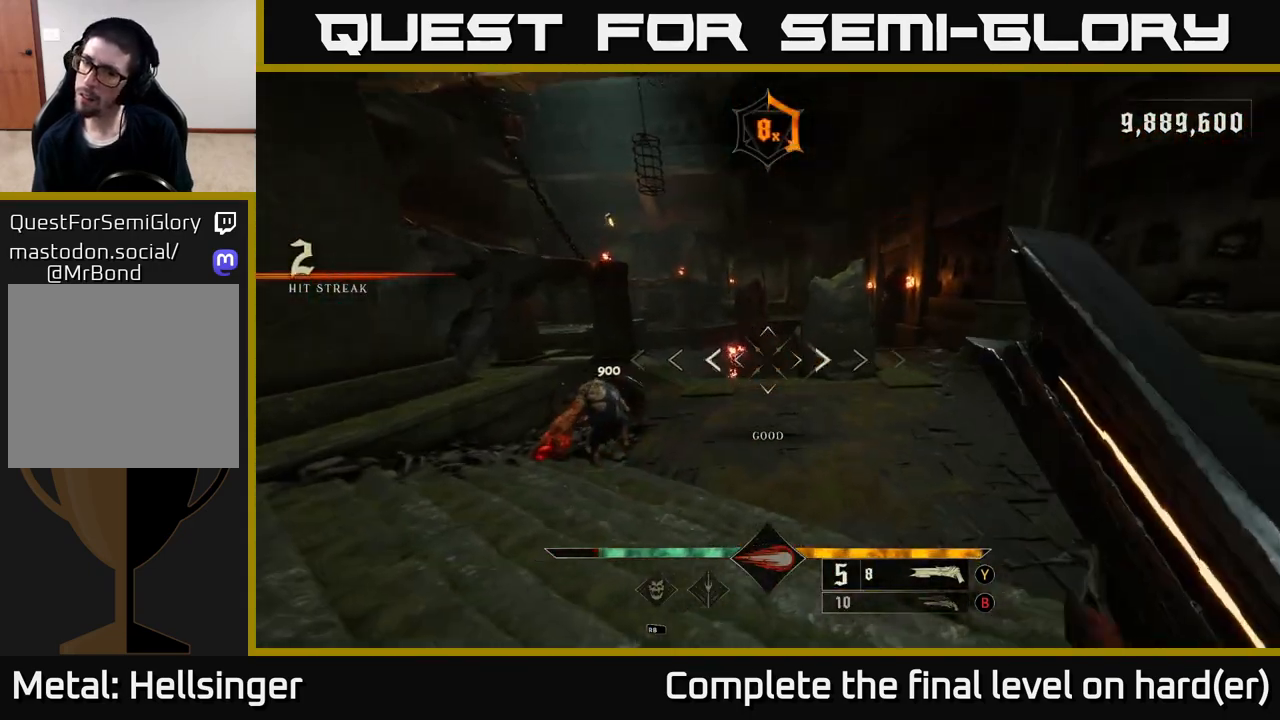
{"buttons": ["R2"], "left_stick": "center", "right_stick": "down-left", "events": [[183, "left_stick", "left"], [350, "right_stick", "down-left"], [450, "R2", "down"], [500, "left_stick", "center"]]}